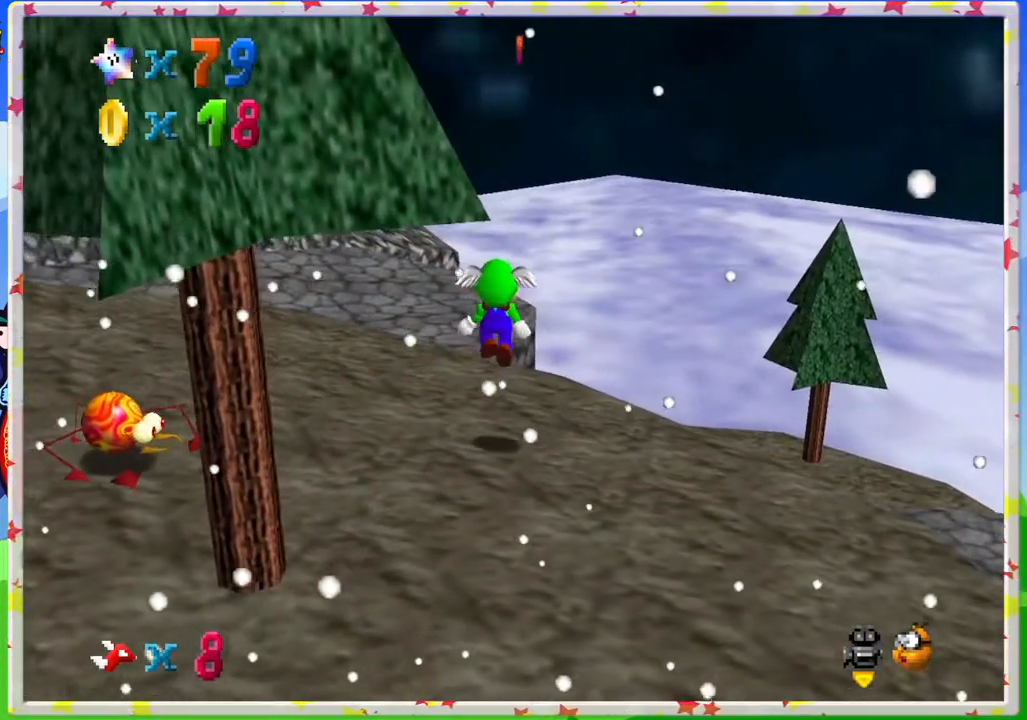
Gameplay with a controller (Nintendo layout); each line is a JSON object with the inputs held at the frame after it. "events" lists button and stick changes between this image and that frame as [ms after this image, input, new state], when the widget could be followed in between. Not read: L3 R3.
{"buttons": [], "left_stick": "center", "events": [[233, "left_stick", "center"], [300, "A", "down"], [367, "left_stick", "up-left"], [400, "A", "up"], [500, "left_stick", "center"]]}
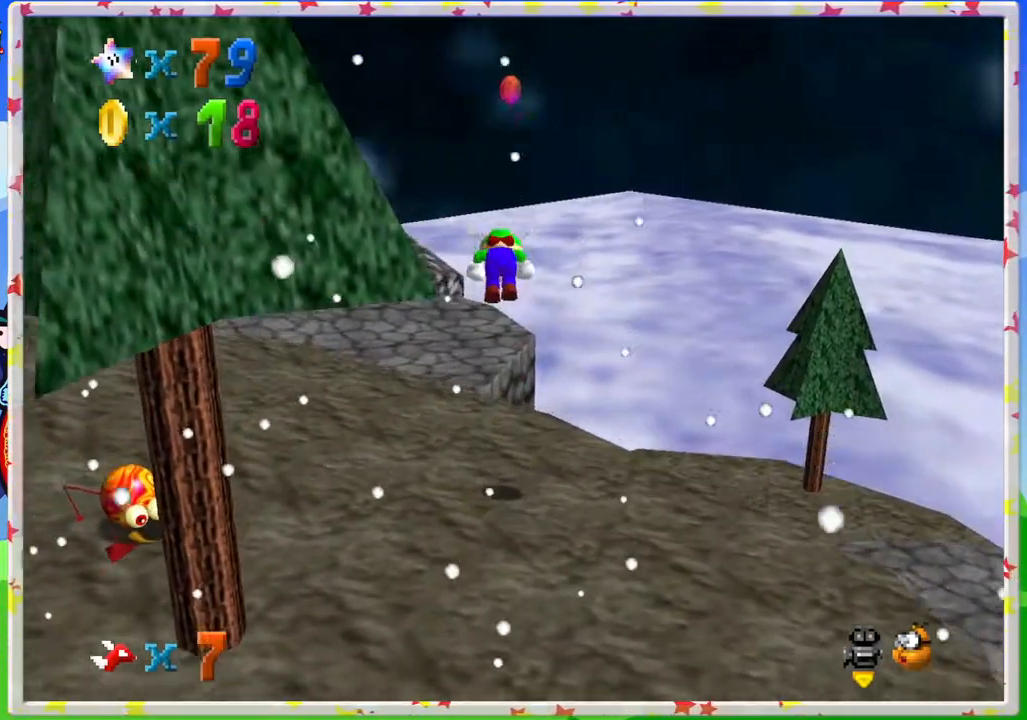
{"buttons": [], "left_stick": "down", "events": [[283, "left_stick", "down"]]}
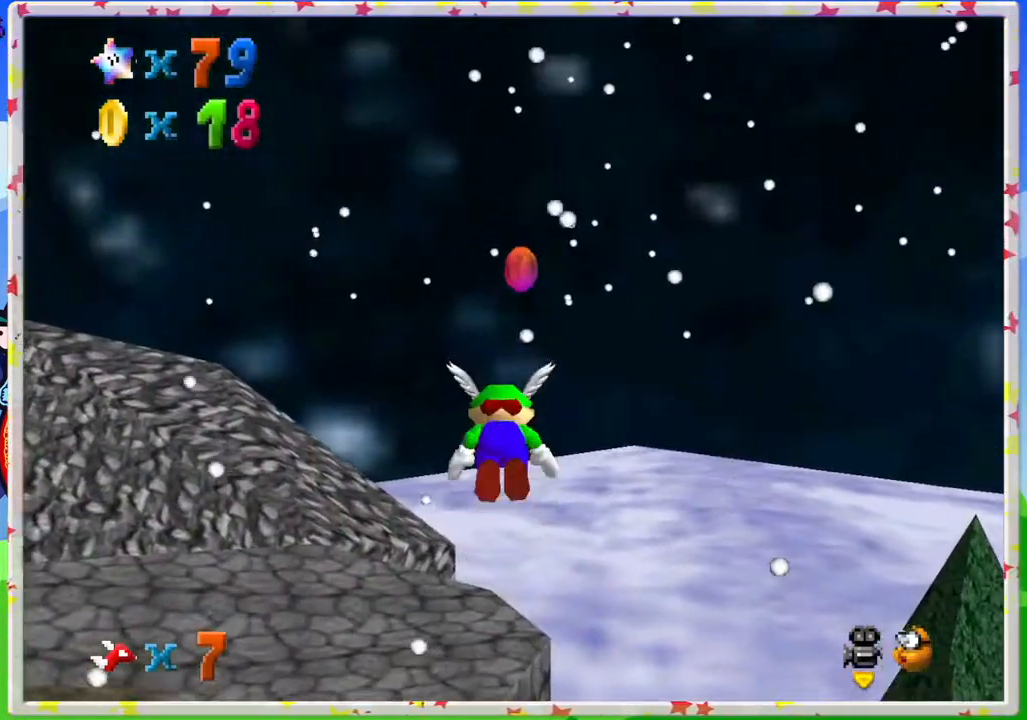
{"buttons": [], "left_stick": "up-left", "events": [[450, "left_stick", "up-left"]]}
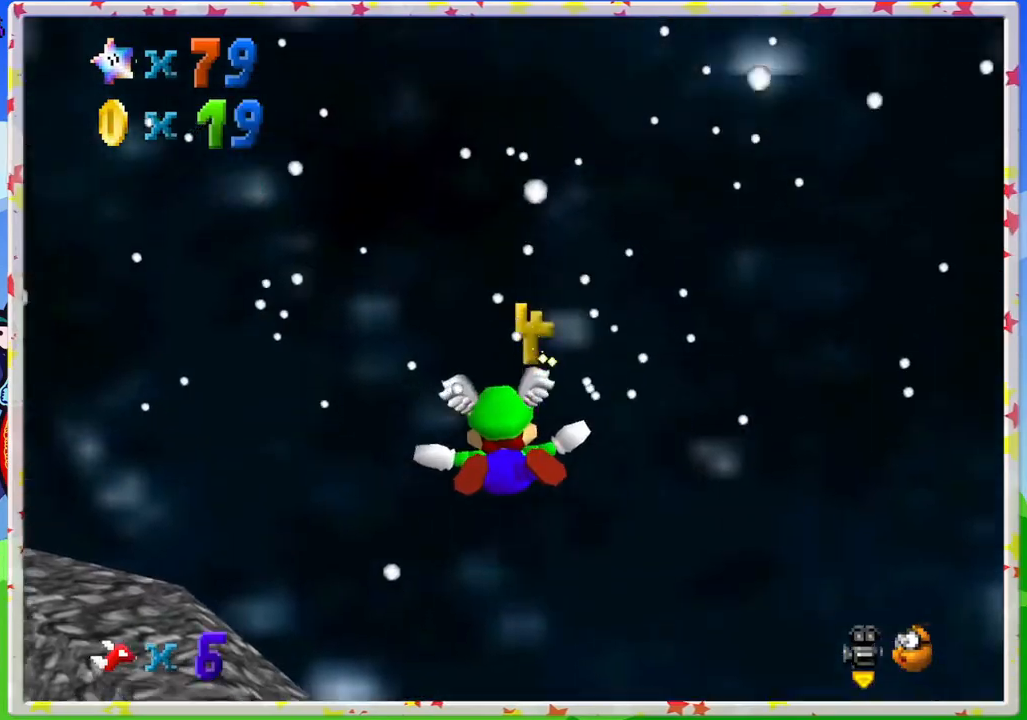
{"buttons": [], "left_stick": "left", "events": [[50, "left_stick", "left"]]}
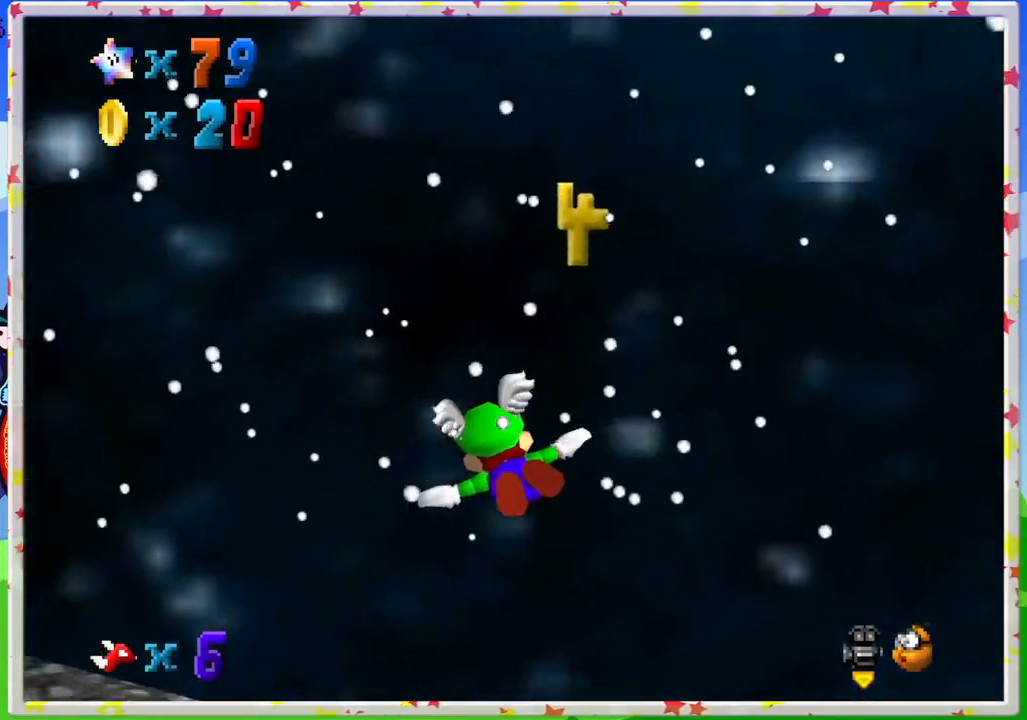
{"buttons": [], "left_stick": "left", "events": [[33, "C_RIGHT", "down"], [133, "C_RIGHT", "up"], [250, "C_RIGHT", "down"], [350, "C_RIGHT", "up"]]}
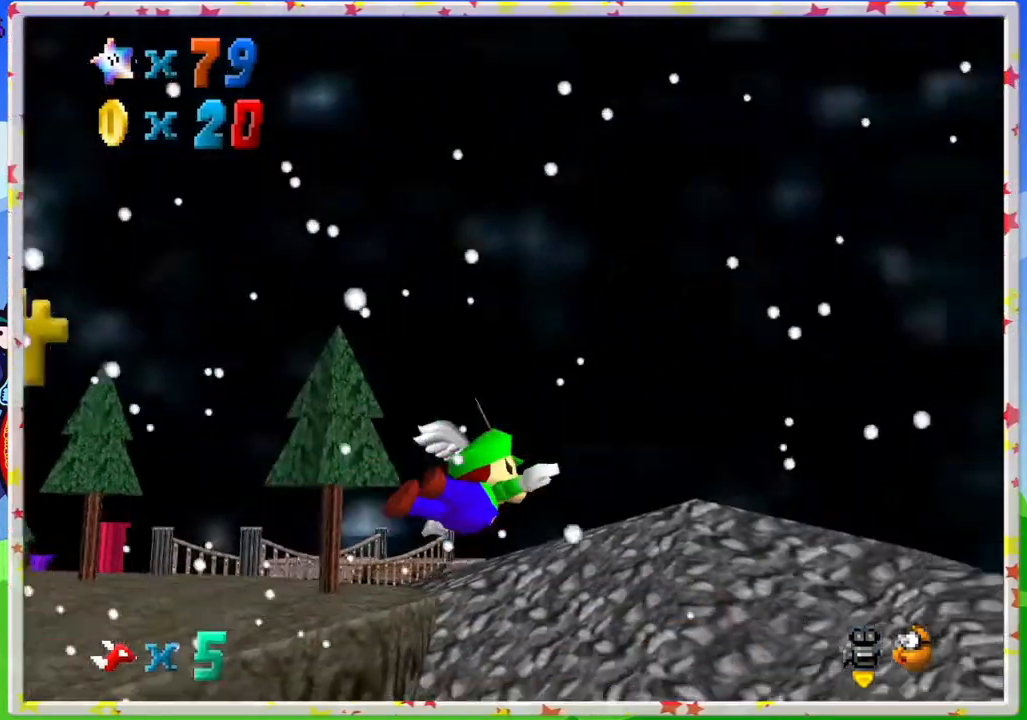
{"buttons": [], "left_stick": "left", "events": []}
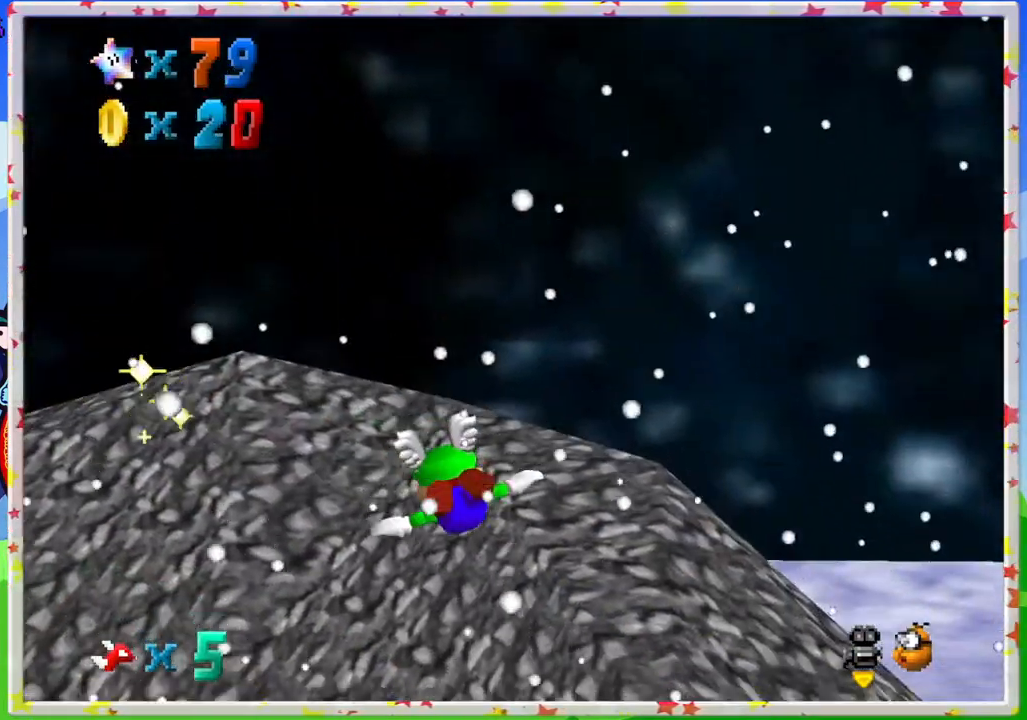
{"buttons": [], "left_stick": "left", "events": [[83, "C_RIGHT", "down"], [217, "C_RIGHT", "up"]]}
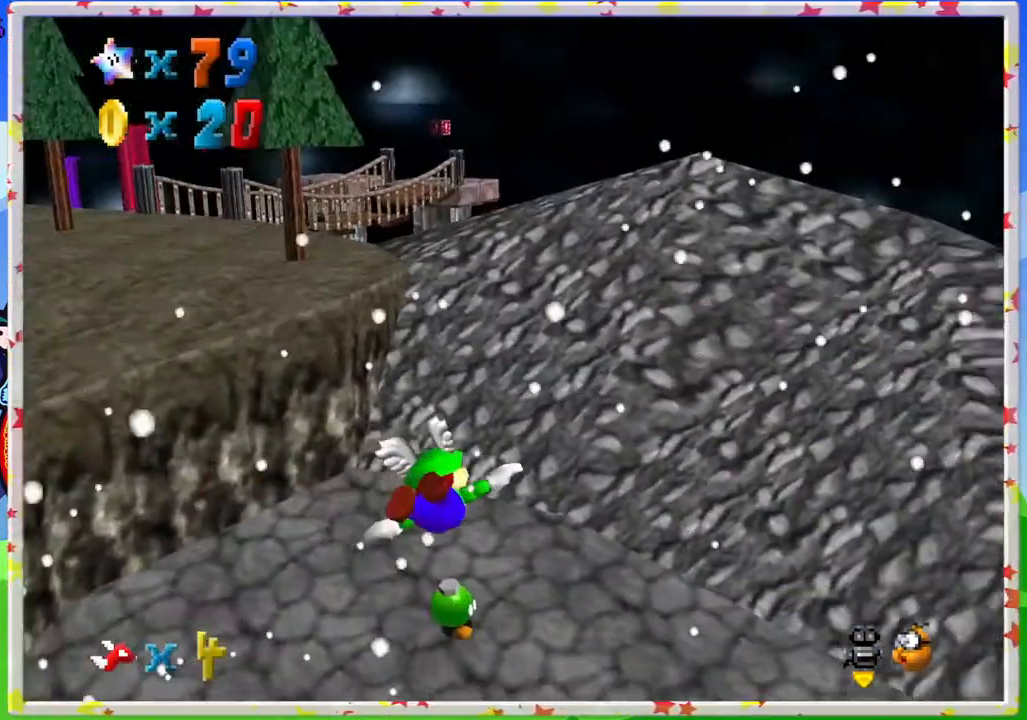
{"buttons": [], "left_stick": "down-left", "events": [[400, "left_stick", "down-left"]]}
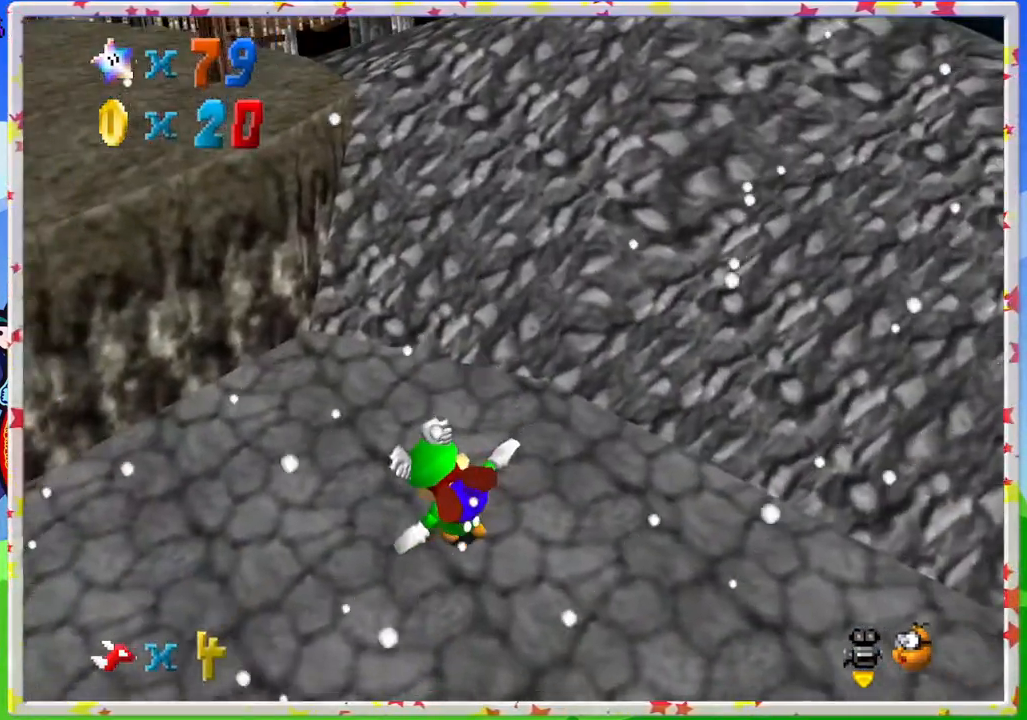
{"buttons": [], "left_stick": "down-left", "events": []}
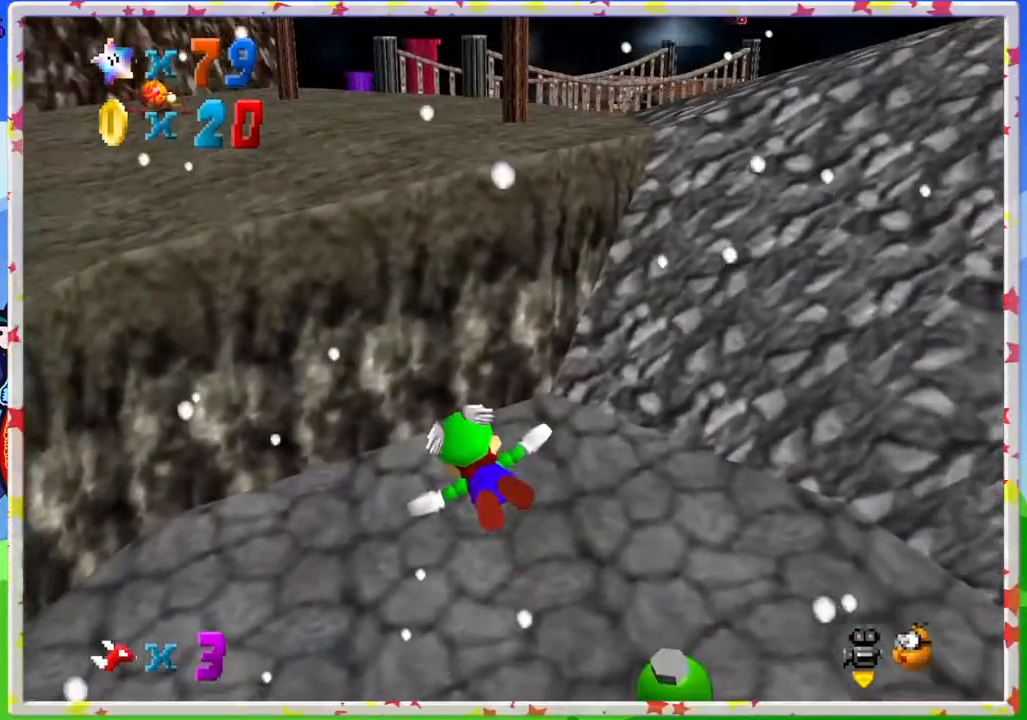
{"buttons": [], "left_stick": "down-left", "events": []}
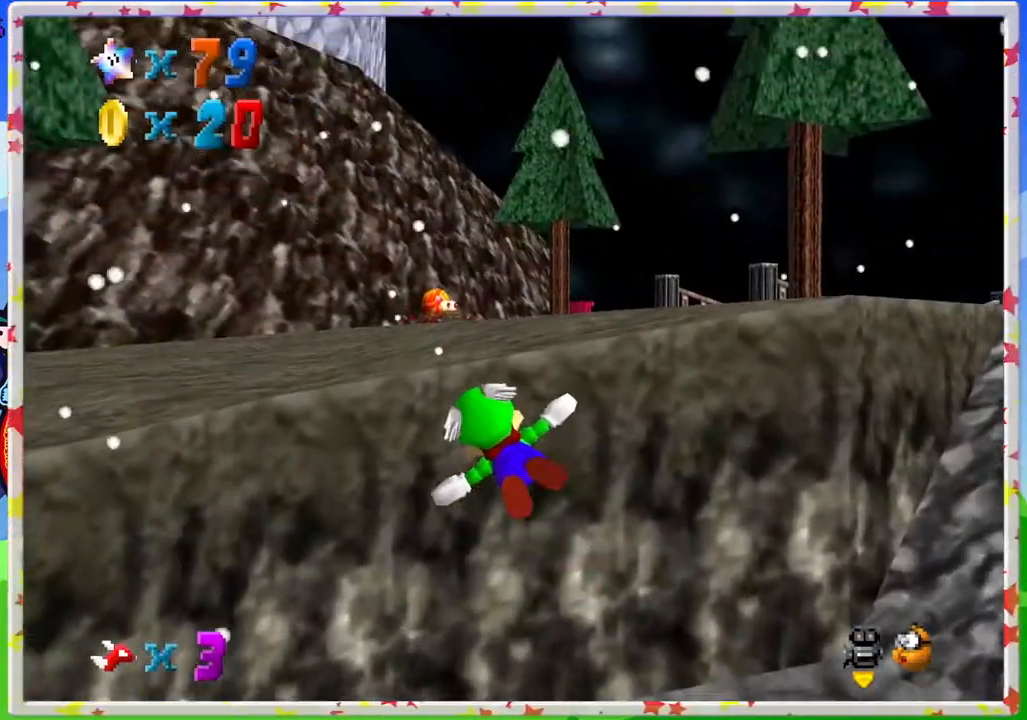
{"buttons": [], "left_stick": "up-right", "events": [[233, "left_stick", "down-right"], [300, "left_stick", "right"], [400, "left_stick", "up-right"]]}
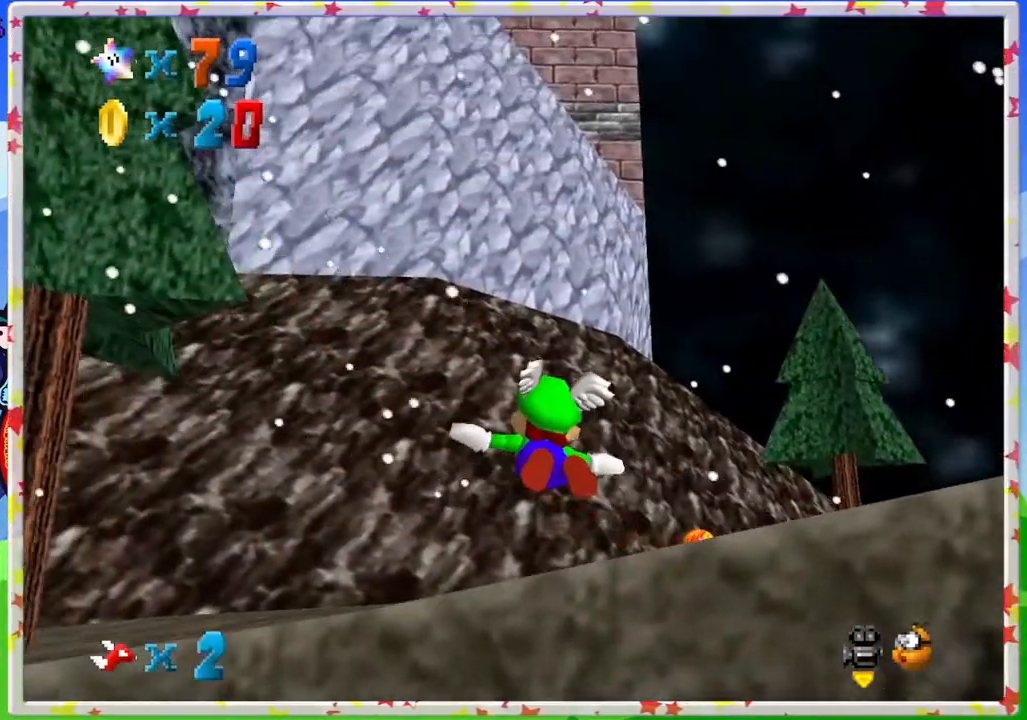
{"buttons": [], "left_stick": "up-right", "events": [[267, "A", "down"], [450, "A", "up"]]}
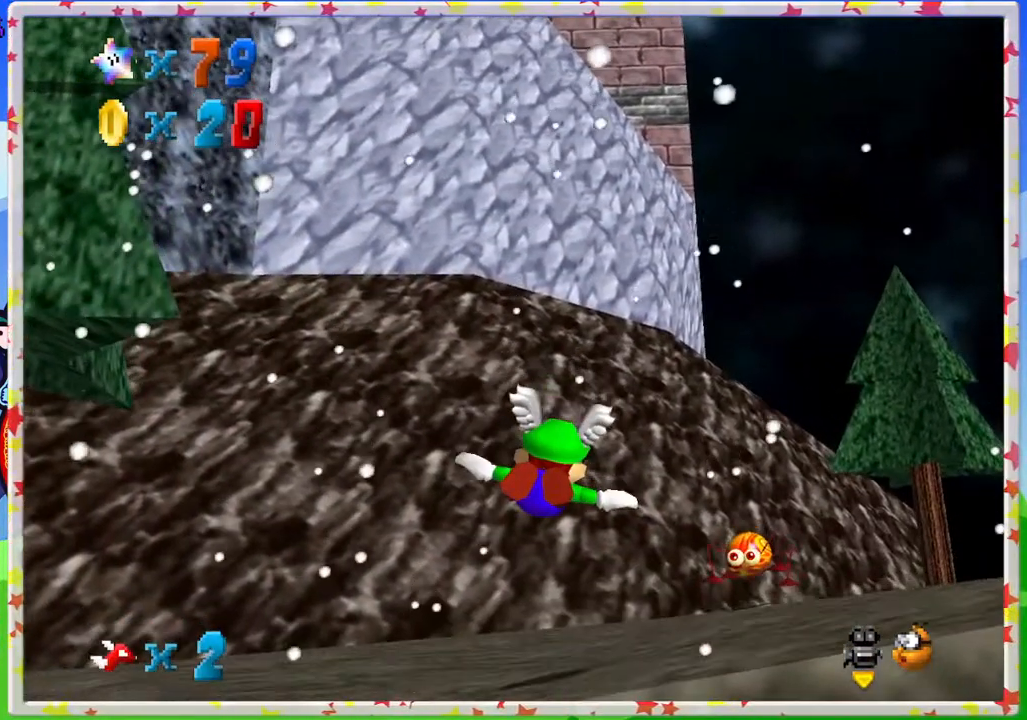
{"buttons": ["C_LEFT"], "left_stick": "up-right", "events": [[133, "C_LEFT", "down"], [250, "C_LEFT", "up"], [433, "C_LEFT", "down"]]}
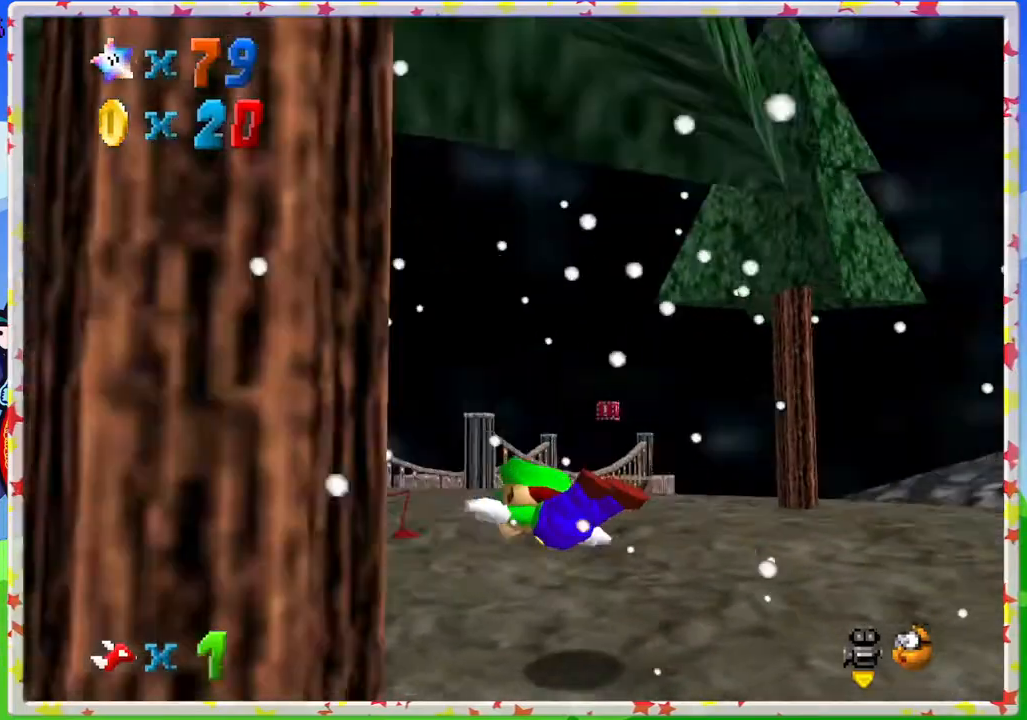
{"buttons": ["A"], "left_stick": "up", "events": [[17, "C_LEFT", "up"], [183, "left_stick", "up"], [367, "A", "down"]]}
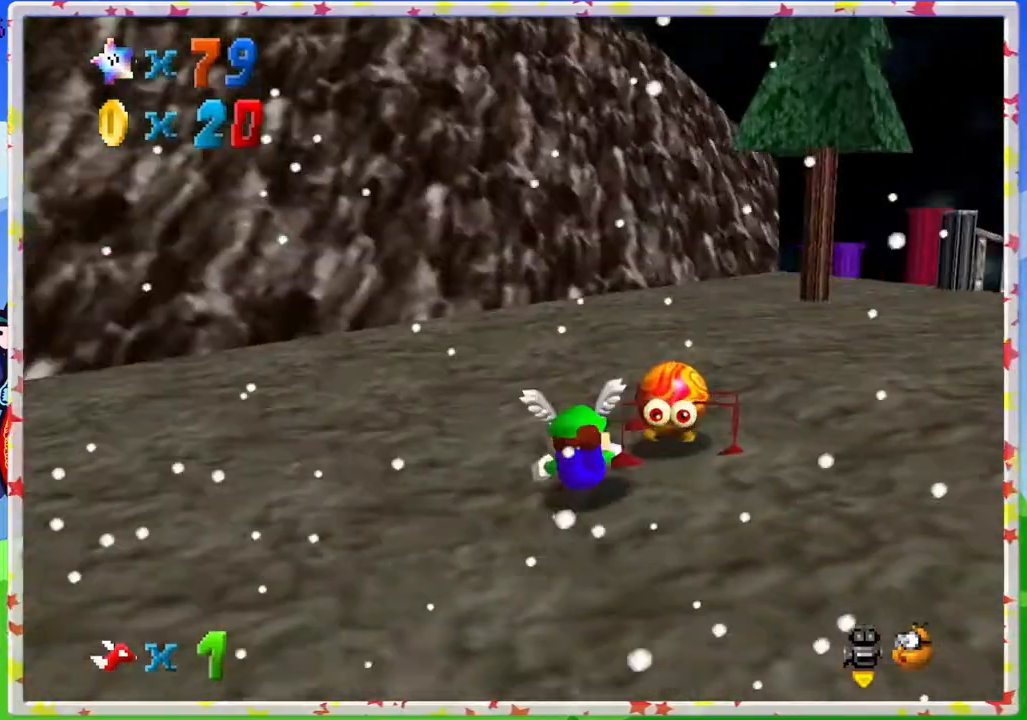
{"buttons": ["C_LEFT"], "left_stick": "up-right", "events": [[17, "A", "up"], [83, "A", "down"], [233, "A", "up"], [383, "left_stick", "up-right"], [467, "C_LEFT", "down"]]}
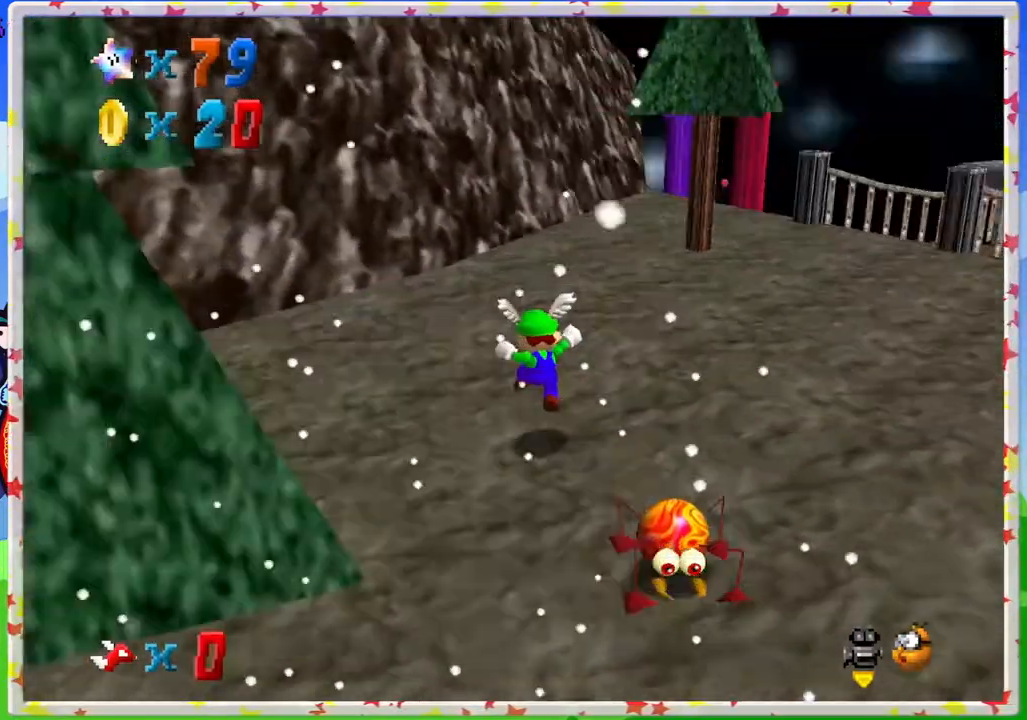
{"buttons": [], "left_stick": "up-left", "events": [[67, "C_LEFT", "up"], [100, "left_stick", "up"], [317, "C_LEFT", "down"], [383, "C_LEFT", "up"], [467, "left_stick", "up-left"]]}
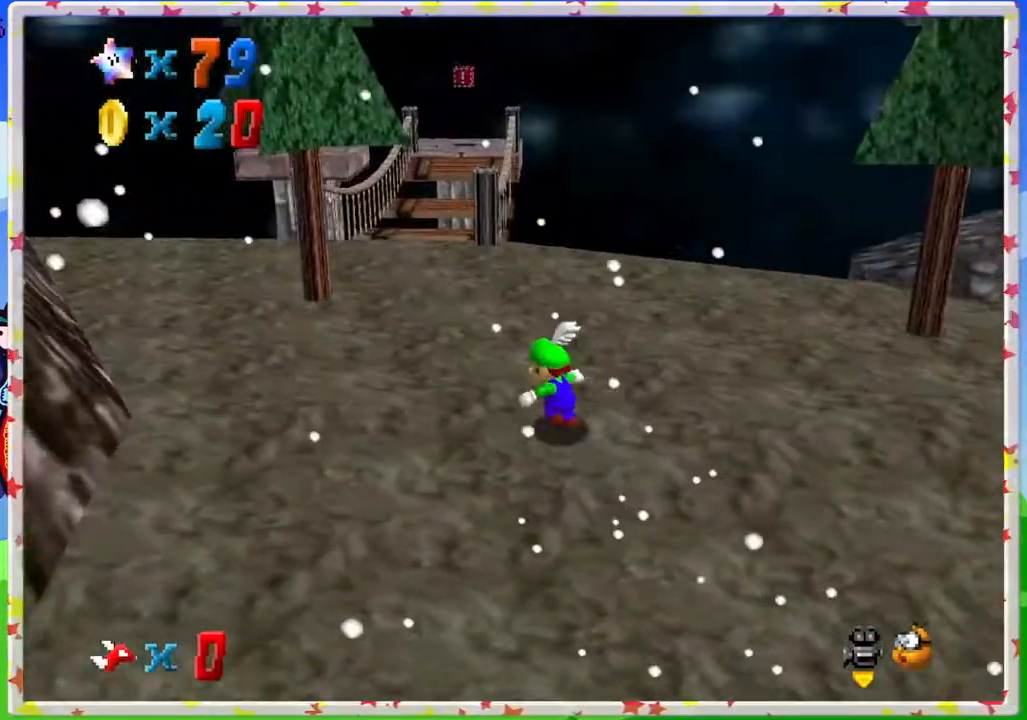
{"buttons": [], "left_stick": "up-left", "events": []}
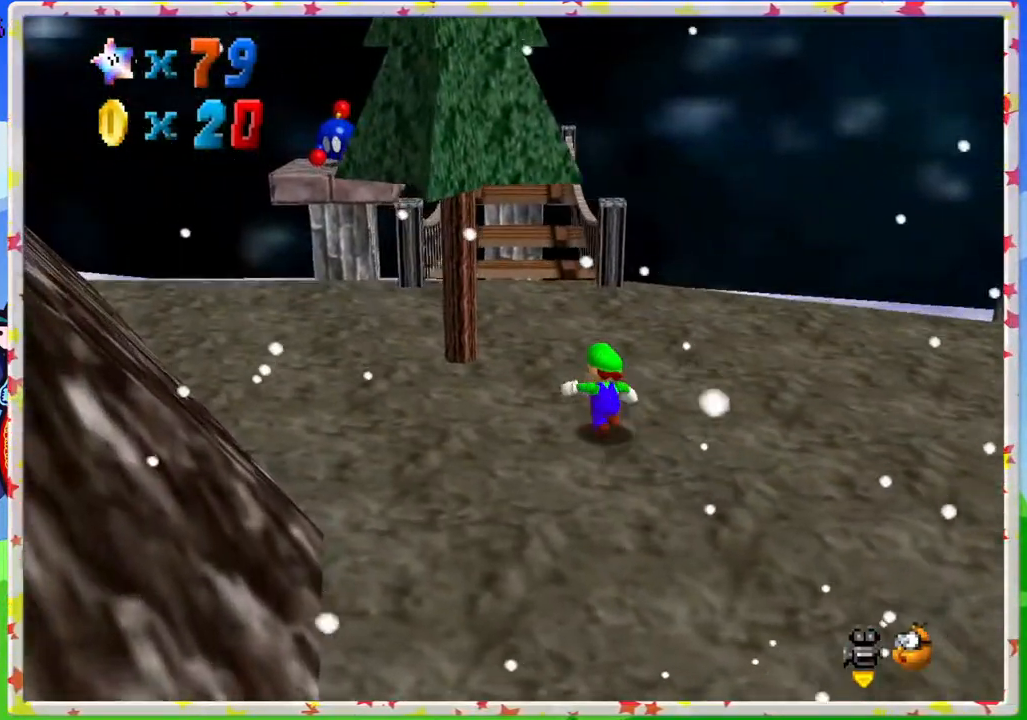
{"buttons": [], "left_stick": "up", "events": [[33, "left_stick", "up"]]}
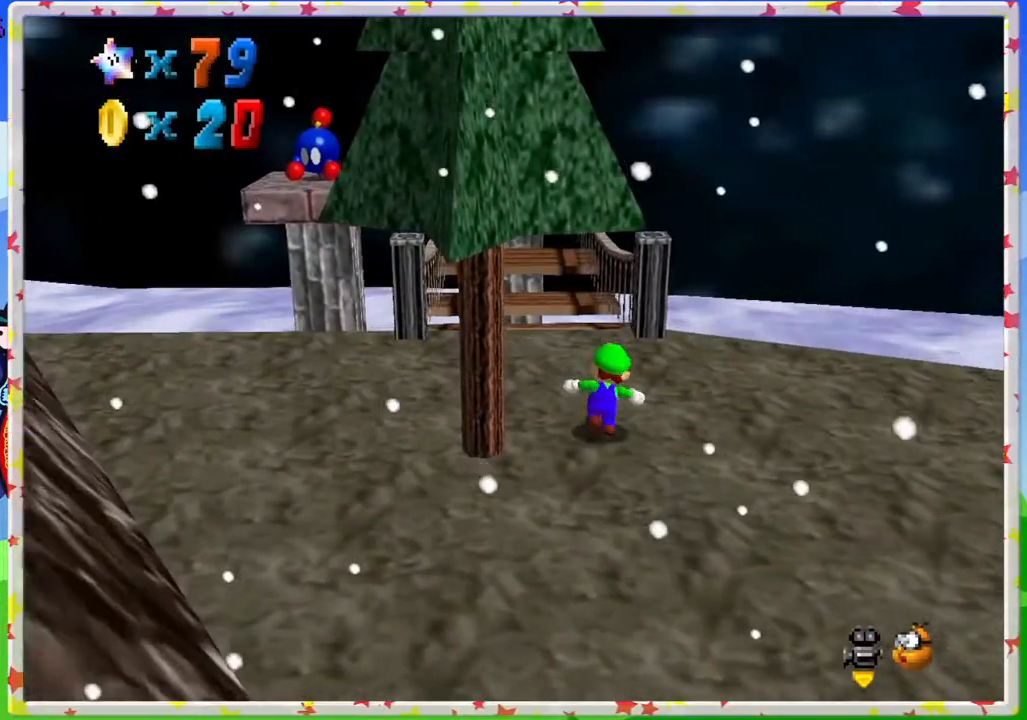
{"buttons": [], "left_stick": "up", "events": [[83, "left_stick", "center"], [283, "C_RIGHT", "down"], [383, "C_RIGHT", "up"], [383, "left_stick", "up"]]}
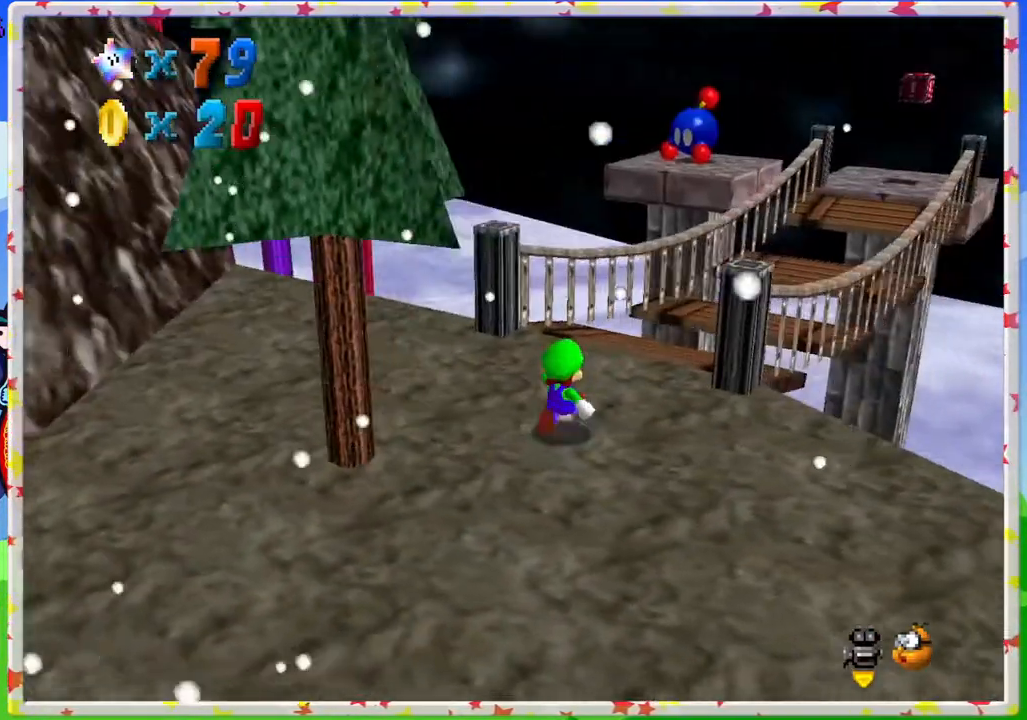
{"buttons": [], "left_stick": "up", "events": [[200, "left_stick", "up-right"], [317, "C_LEFT", "down"], [400, "C_LEFT", "up"], [417, "left_stick", "up"]]}
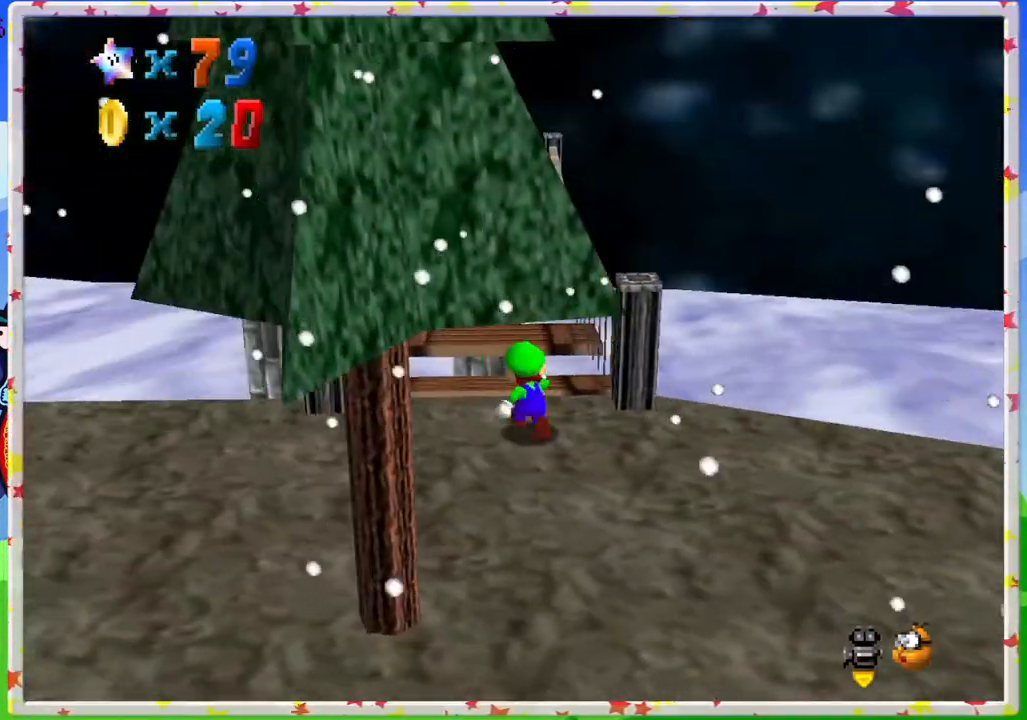
{"buttons": ["A", "Z"], "left_stick": "up-left", "events": [[333, "Z", "down"], [400, "A", "down"], [450, "left_stick", "up-left"]]}
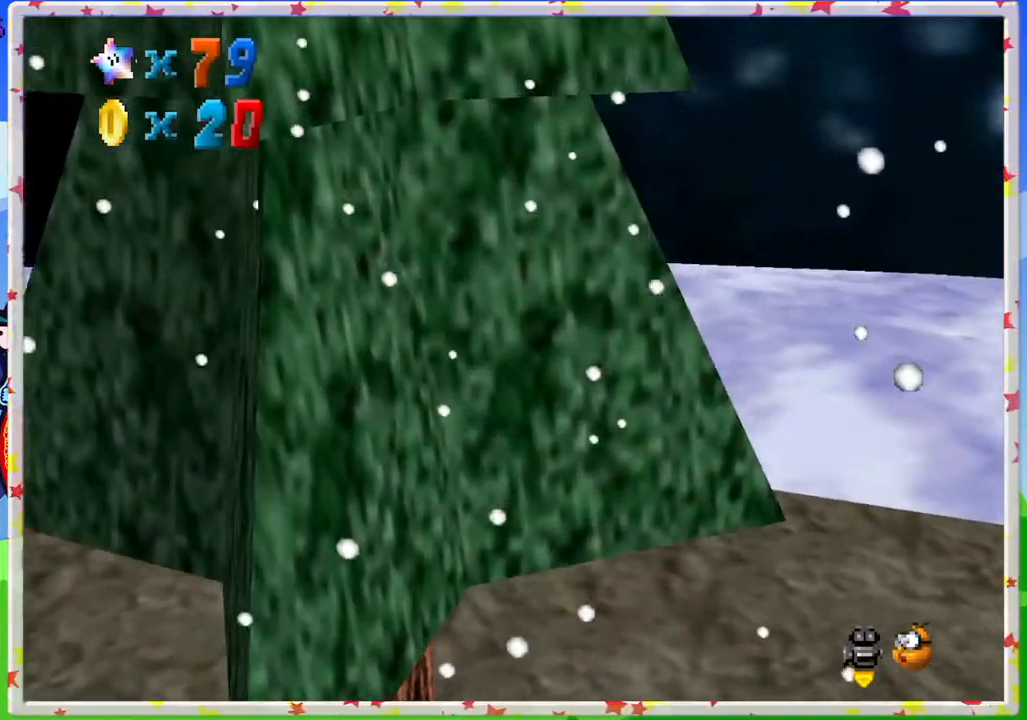
{"buttons": ["Z"], "left_stick": "down-left", "events": [[100, "left_stick", "left"], [333, "left_stick", "down"], [367, "A", "up"], [483, "left_stick", "down-left"]]}
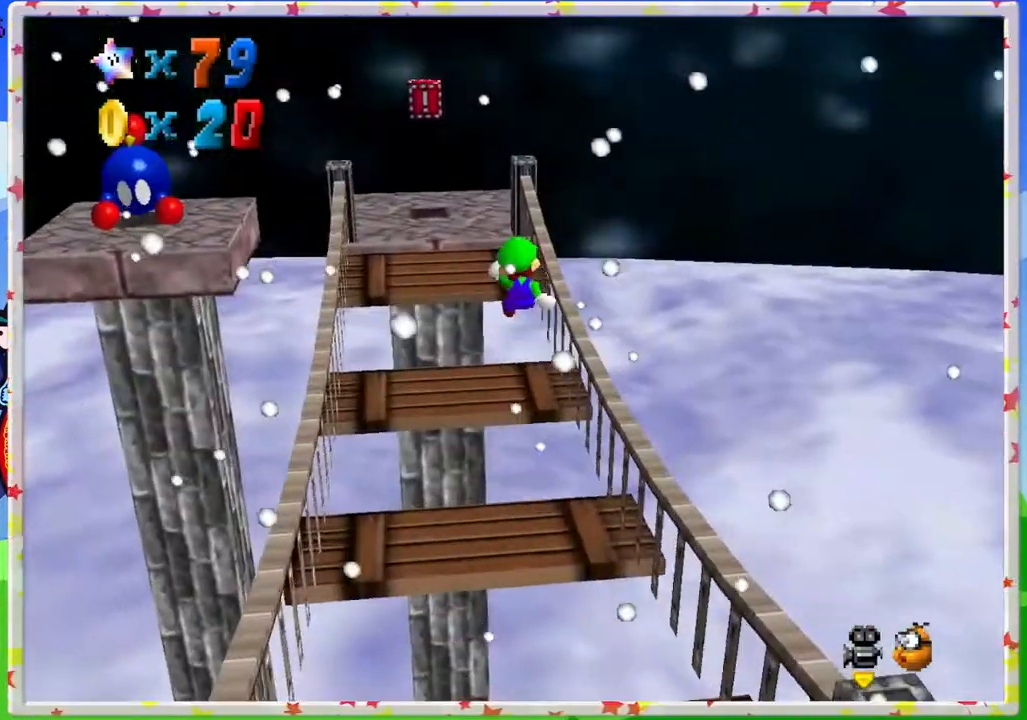
{"buttons": ["Z"], "left_stick": "left", "events": [[33, "left_stick", "left"]]}
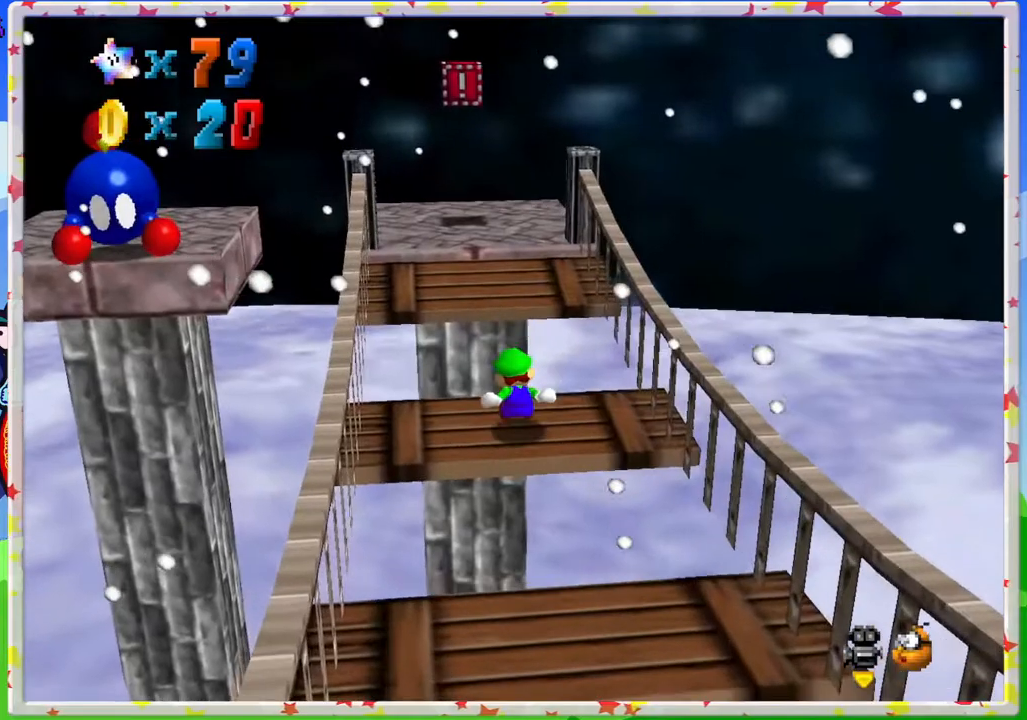
{"buttons": ["Z"], "left_stick": "up-left", "events": [[100, "left_stick", "up"], [133, "A", "down"], [167, "left_stick", "up-left"], [367, "A", "up"]]}
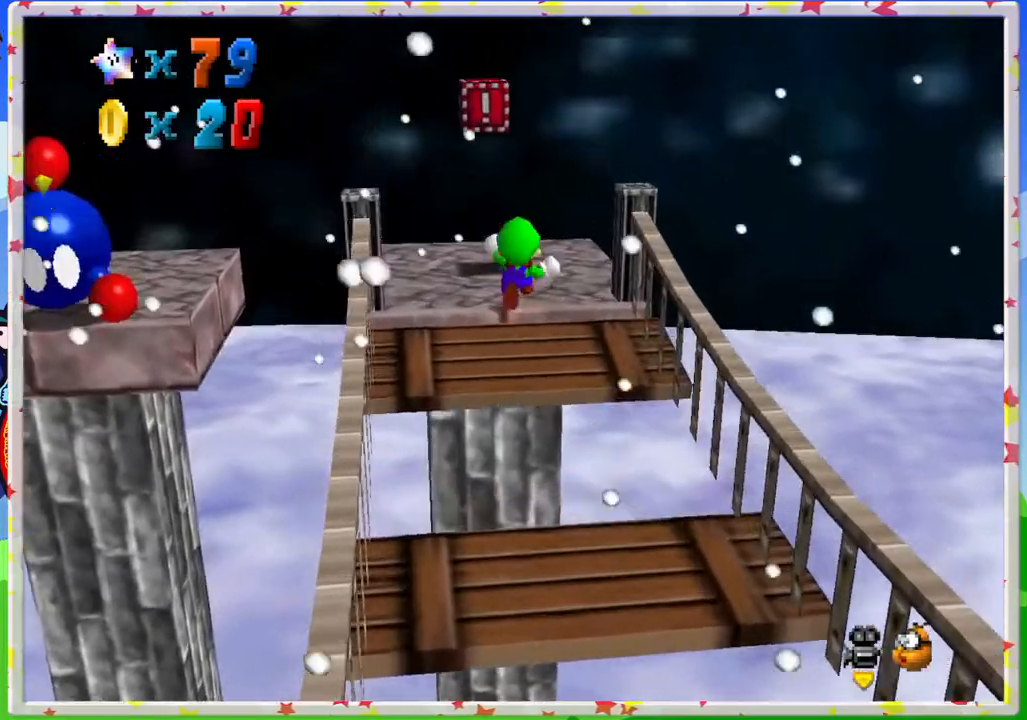
{"buttons": [], "left_stick": "center", "events": [[17, "Z", "up"], [67, "C_RIGHT", "down"], [67, "left_stick", "down"], [183, "C_RIGHT", "up"], [267, "C_RIGHT", "down"], [283, "left_stick", "center"], [383, "C_RIGHT", "up"]]}
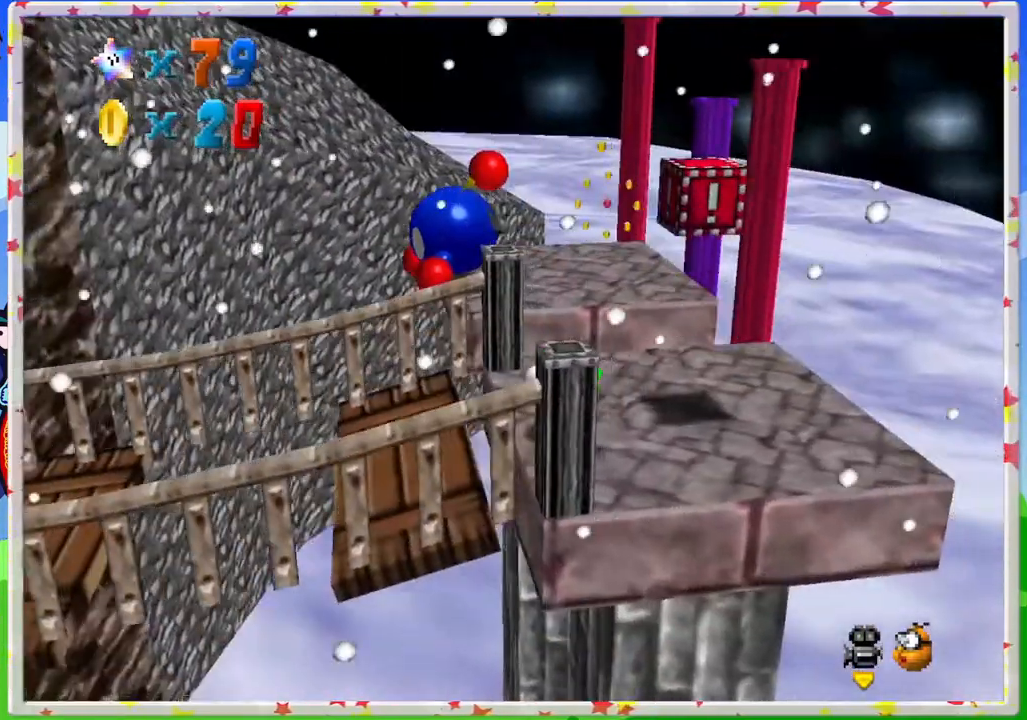
{"buttons": [], "left_stick": "center", "events": [[100, "left_stick", "right"], [317, "left_stick", "up"], [383, "left_stick", "center"]]}
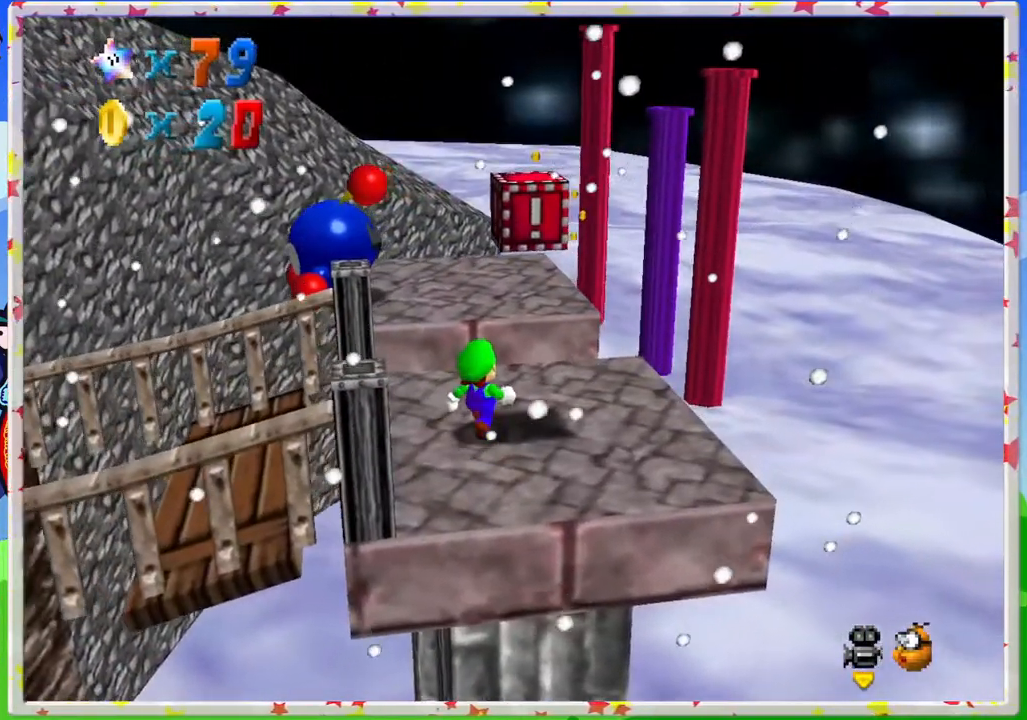
{"buttons": [], "left_stick": "center", "events": [[17, "A", "down"], [167, "left_stick", "down-right"], [300, "A", "up"], [383, "left_stick", "center"]]}
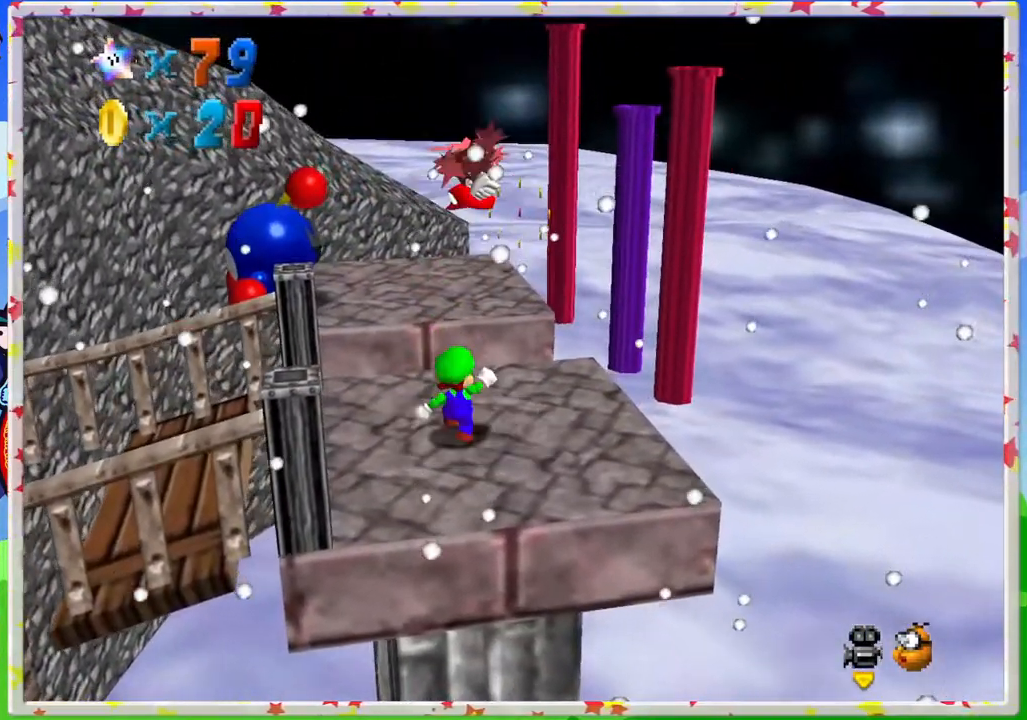
{"buttons": ["A"], "left_stick": "center", "events": [[50, "A", "down"], [200, "left_stick", "up"], [417, "left_stick", "right"], [500, "left_stick", "center"]]}
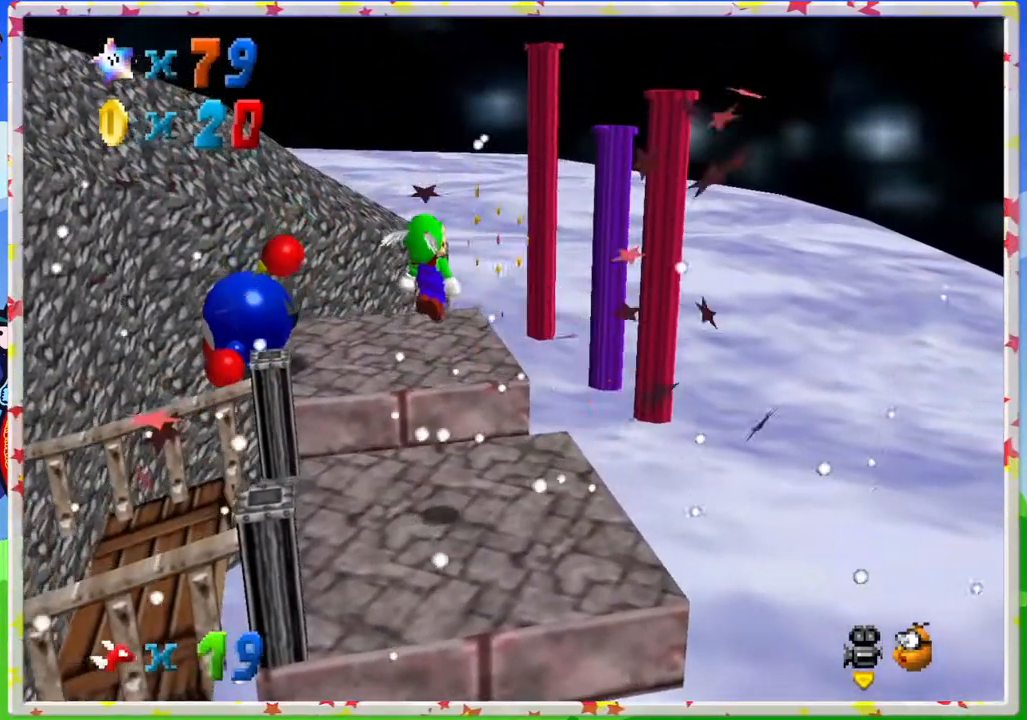
{"buttons": [], "left_stick": "up", "events": [[17, "A", "up"], [183, "left_stick", "up"]]}
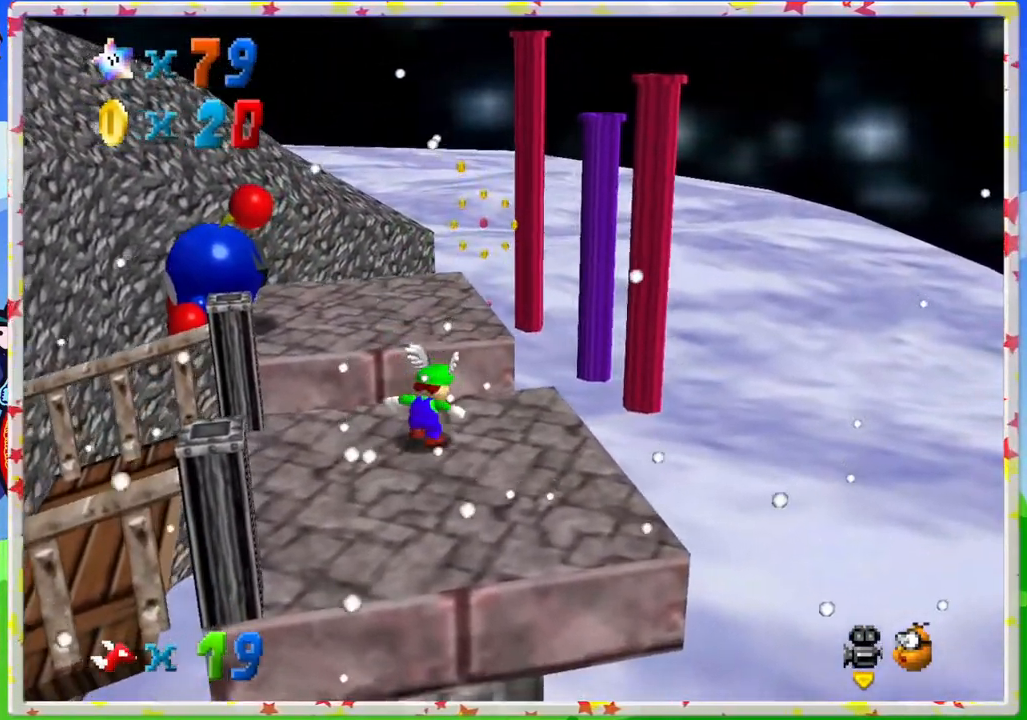
{"buttons": ["A"], "left_stick": "up", "events": [[183, "A", "down"]]}